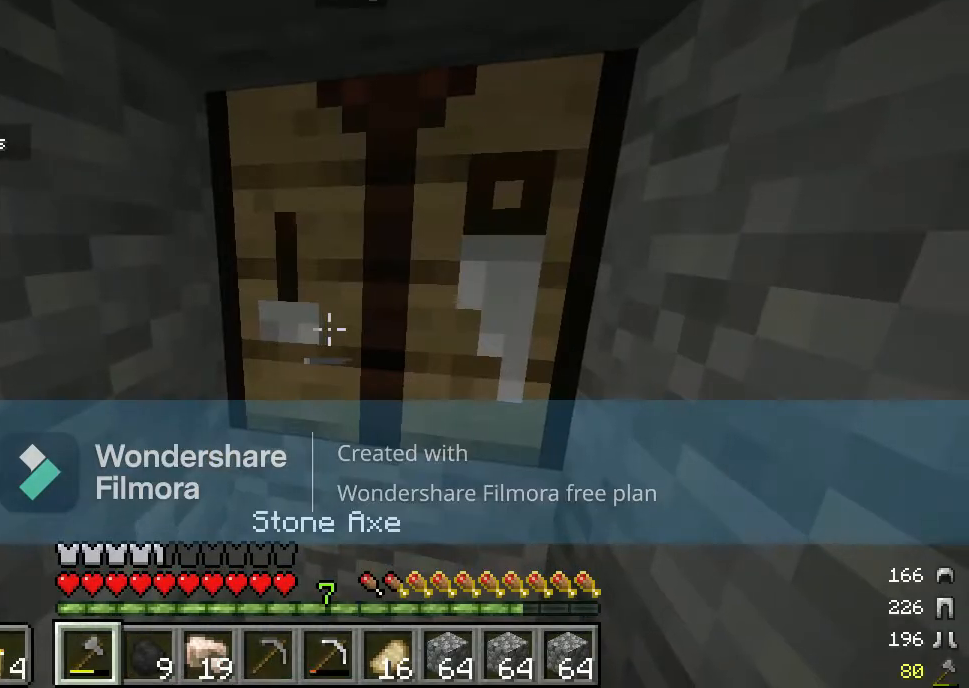
Gameplay with keyboard and mouse; each line is a JSON object with the keys and mouse buttons held at the frame after it. "events" lists presses ("down") and releases ("up") of "a", "d", "s", "w", "mouse_left" and "mouse_right" between this image and that frame as [ms after this image, input, new state], when the widget could be followed in between. "mouse_left", "mouse_right" = the "left", "right" buttons of the "mouse" list. No other keys are recorded. Fast repeated clicks can show as one long hold. Mouse movement is not recorded.
{"keys": [], "mouse": ["left"], "events": [[200, "mouse_left", "down"]]}
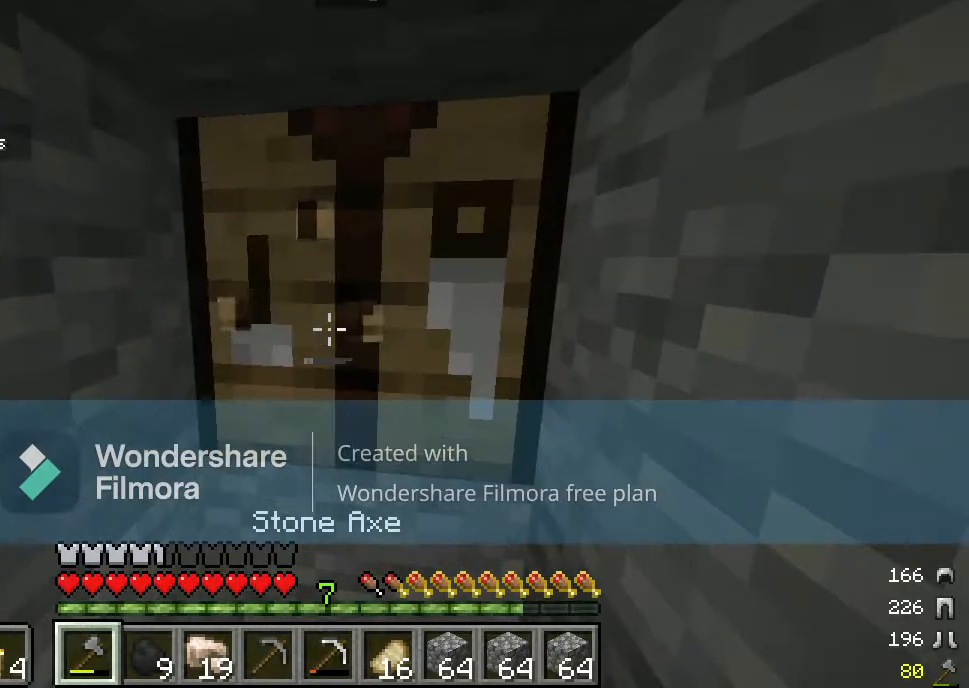
{"keys": [], "mouse": ["left"], "events": []}
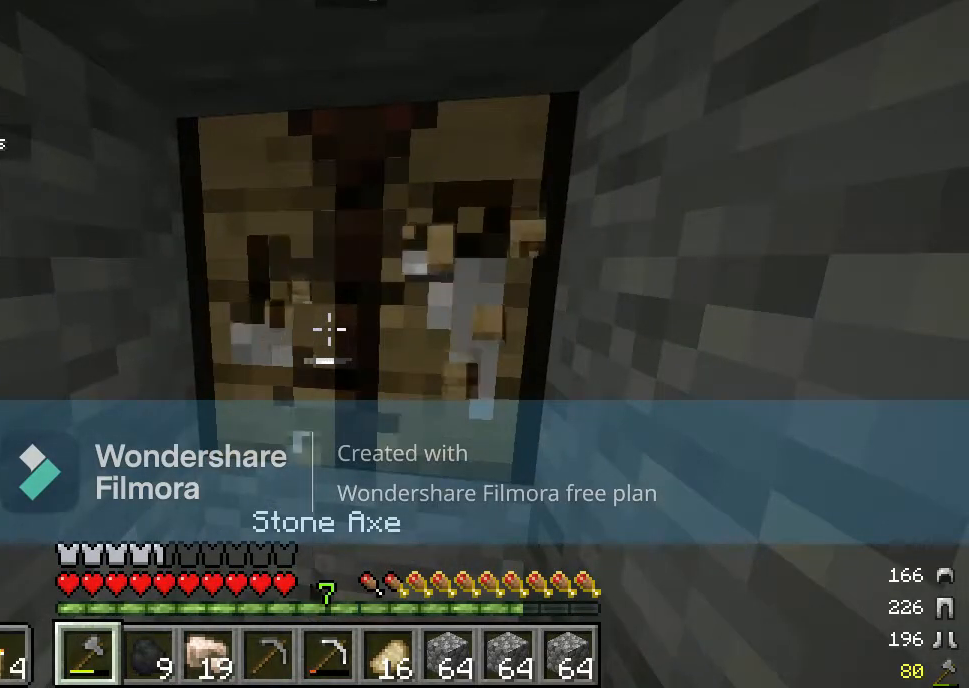
{"keys": [], "mouse": ["left"], "events": []}
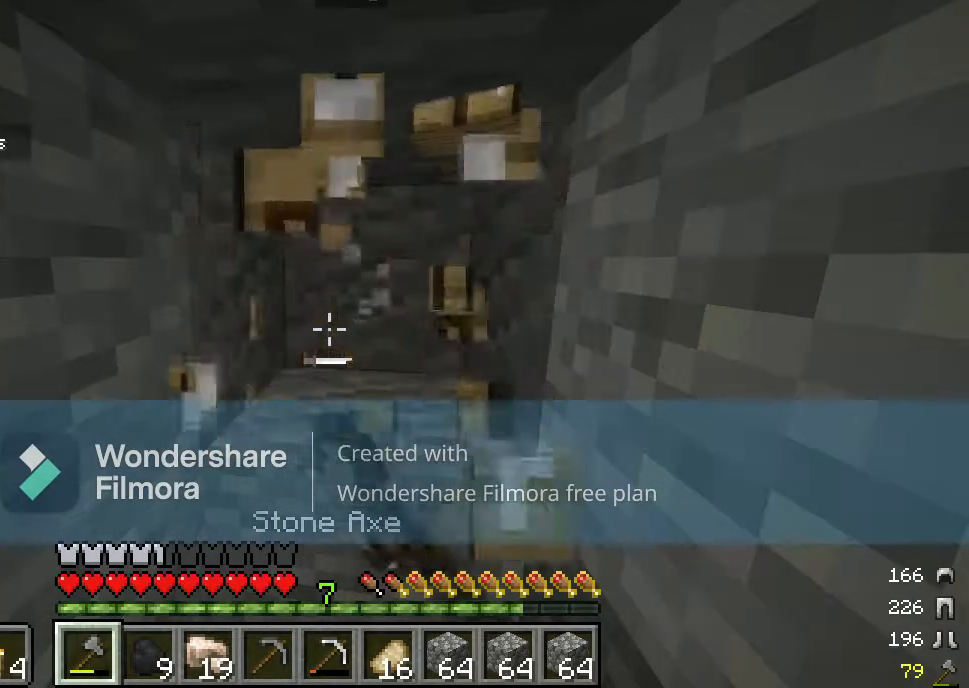
{"keys": ["w"], "mouse": [], "events": [[67, "s", "down"], [167, "mouse_left", "up"], [233, "s", "up"], [317, "w", "down"]]}
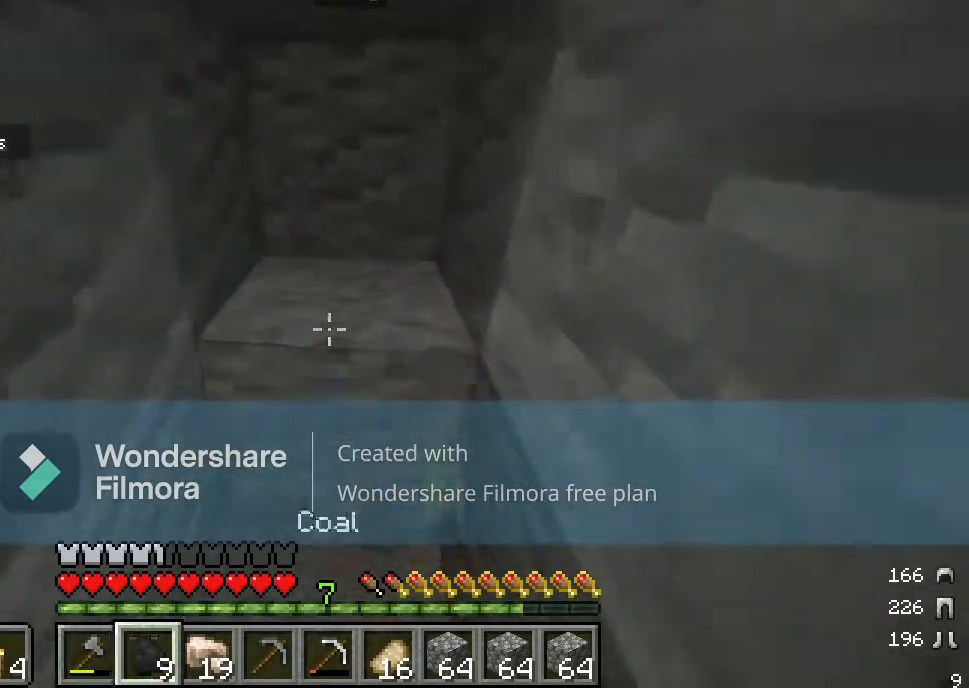
{"keys": ["s"], "mouse": [], "events": [[200, "w", "up"], [433, "s", "down"]]}
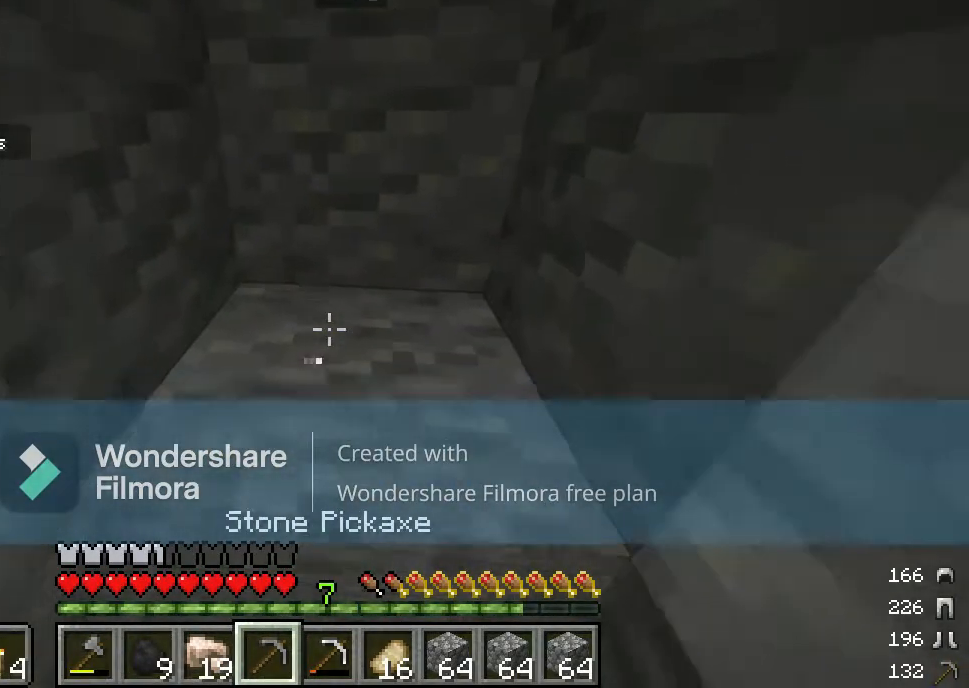
{"keys": [], "mouse": ["left"], "events": [[50, "mouse_left", "down"], [183, "s", "up"]]}
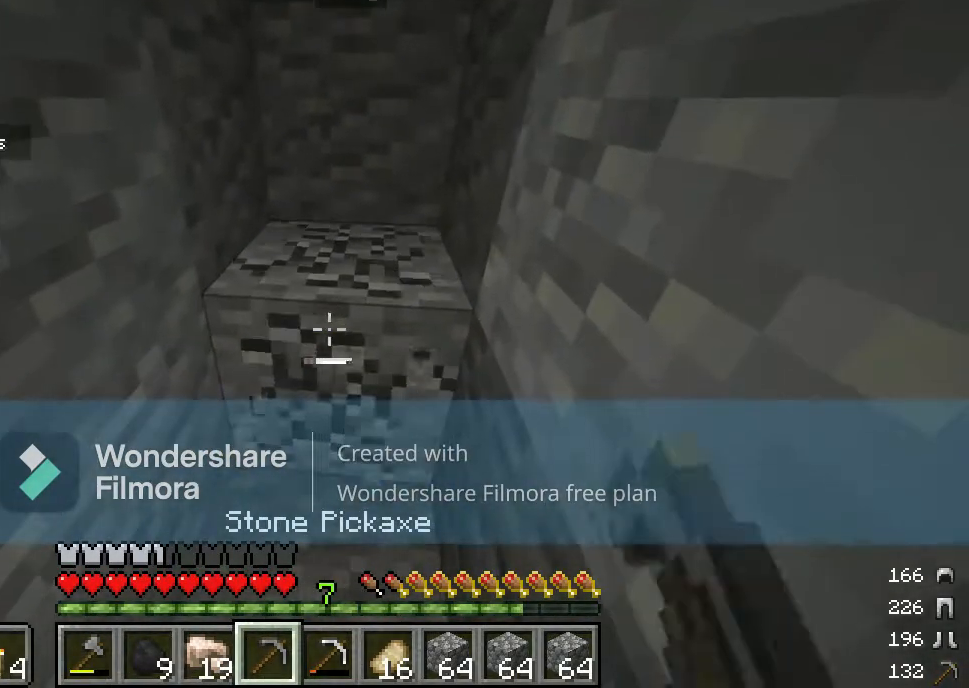
{"keys": ["w"], "mouse": ["left"], "events": [[250, "w", "down"]]}
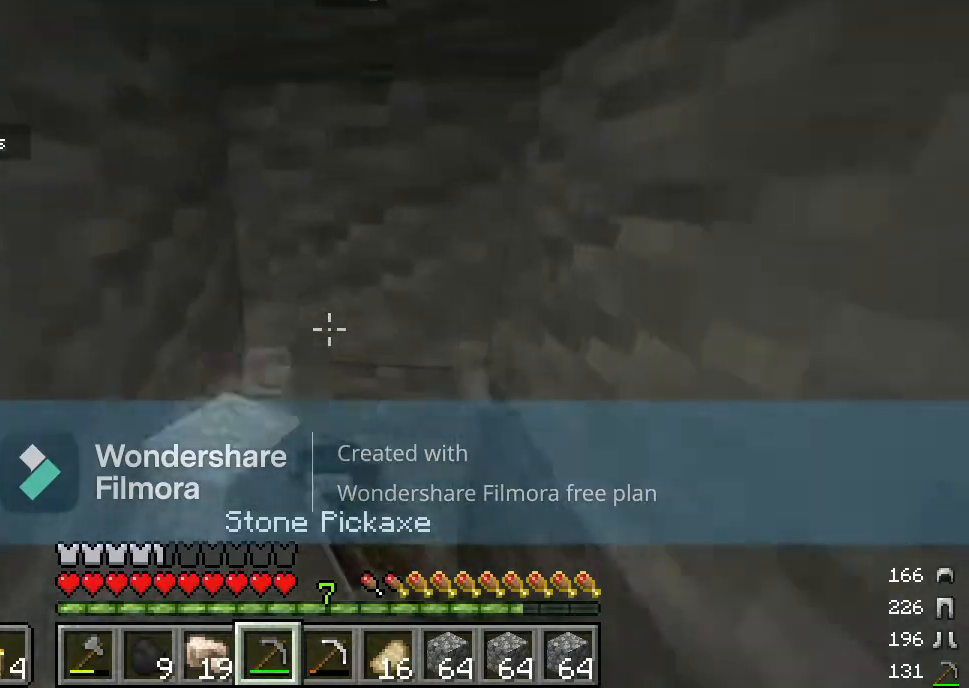
{"keys": [], "mouse": ["left"], "events": [[33, "w", "up"]]}
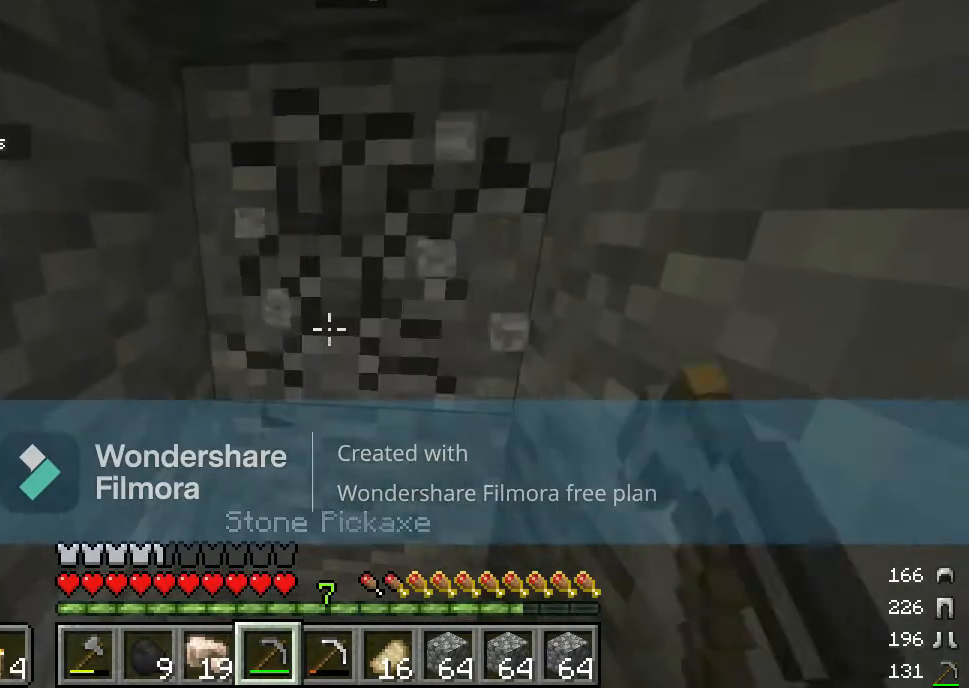
{"keys": [], "mouse": ["left"], "events": []}
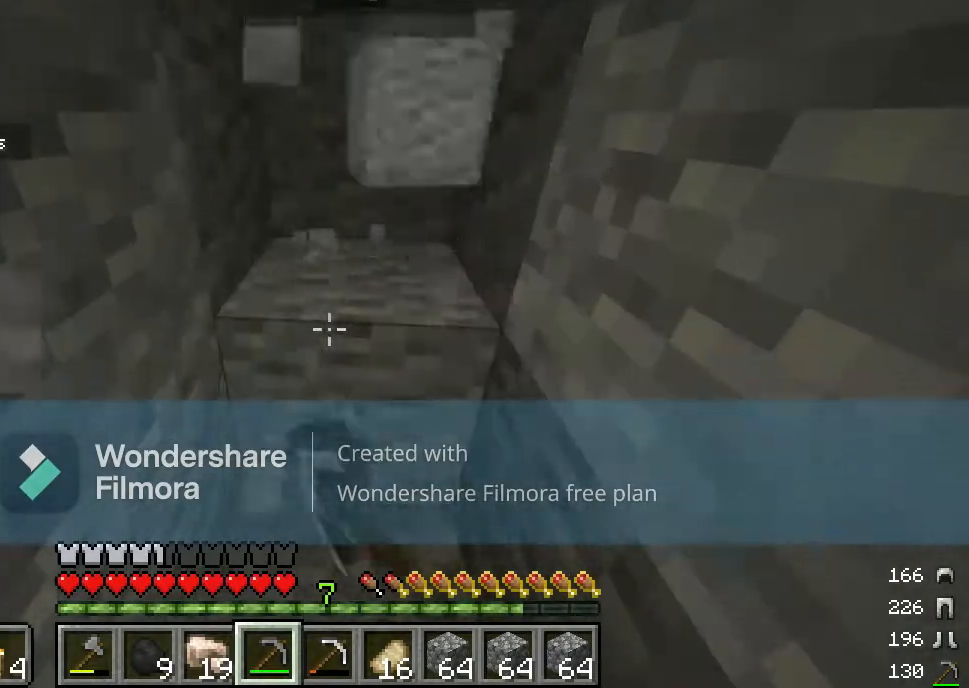
{"keys": ["w"], "mouse": ["left"], "events": [[433, "w", "down"]]}
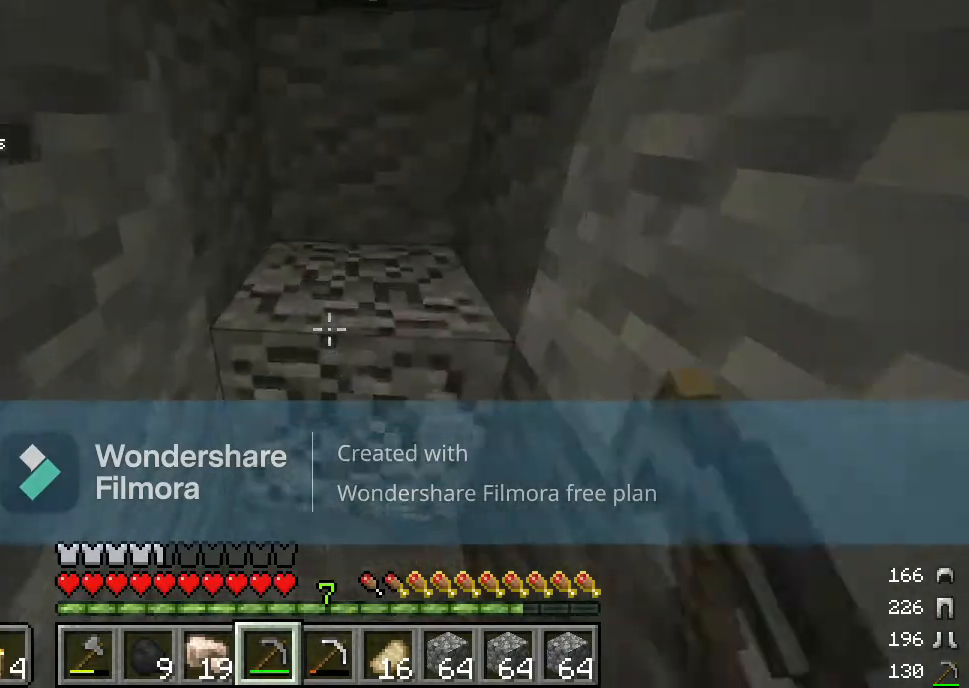
{"keys": [], "mouse": ["left"], "events": [[267, "w", "up"]]}
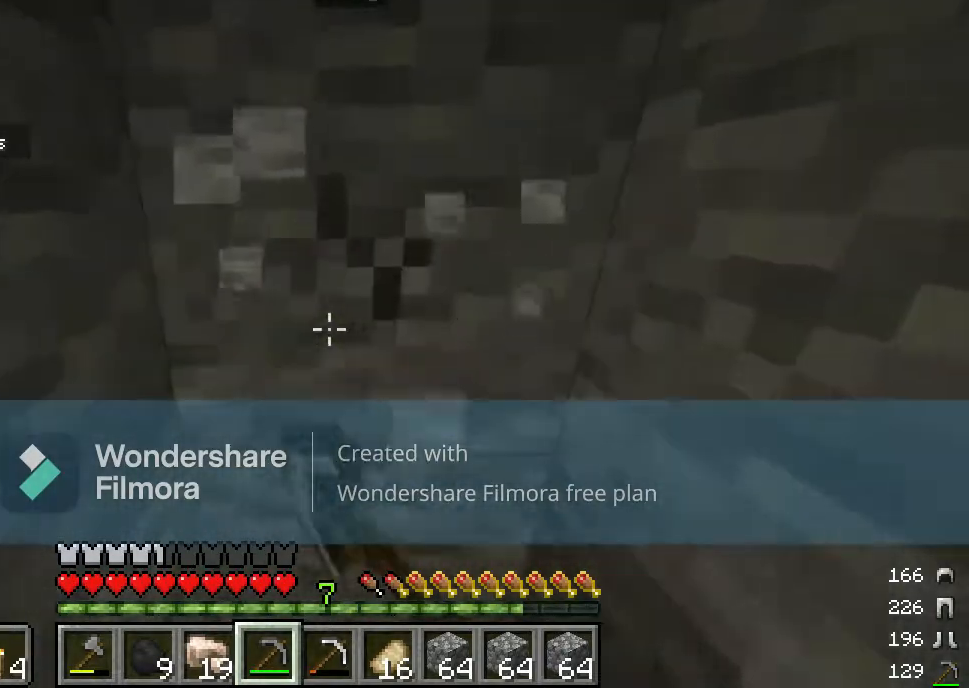
{"keys": [], "mouse": ["left"], "events": [[17, "s", "down"], [183, "s", "up"]]}
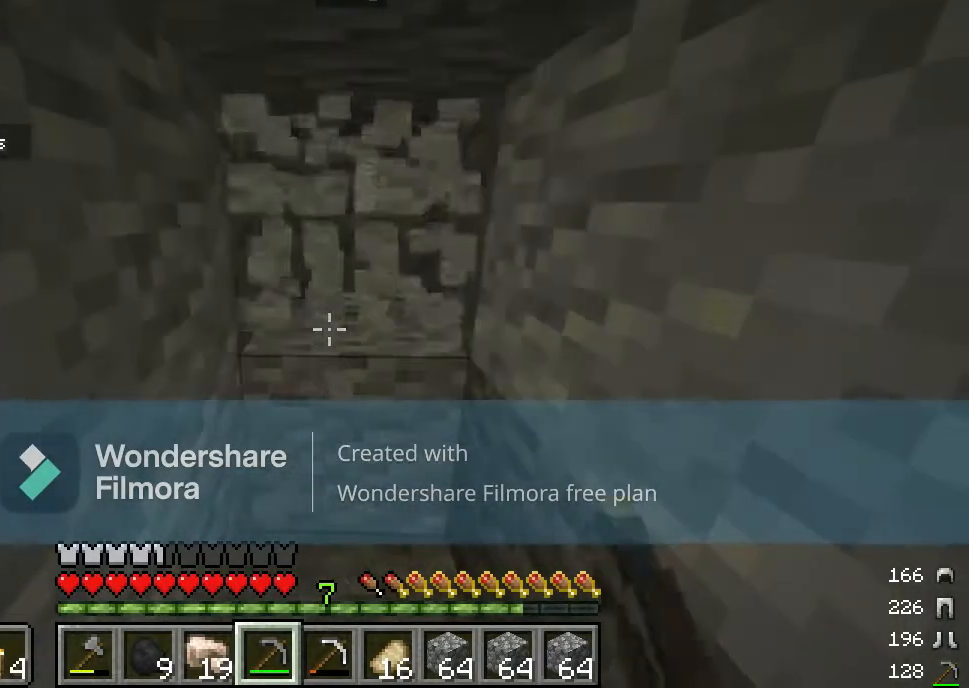
{"keys": [], "mouse": ["left"], "events": []}
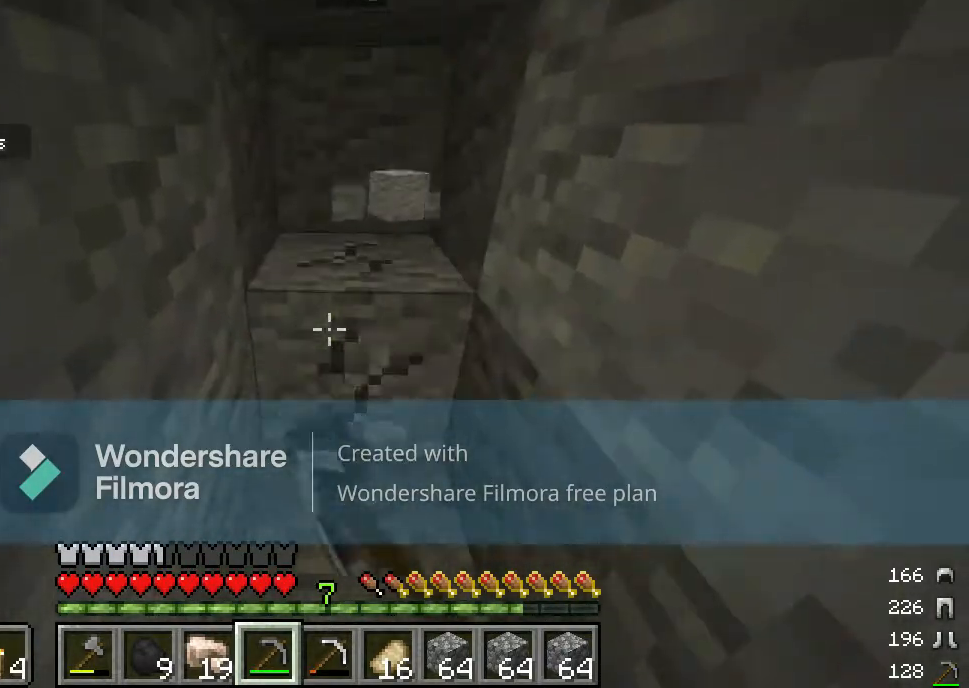
{"keys": [], "mouse": ["left"], "events": [[200, "w", "down"], [500, "w", "up"]]}
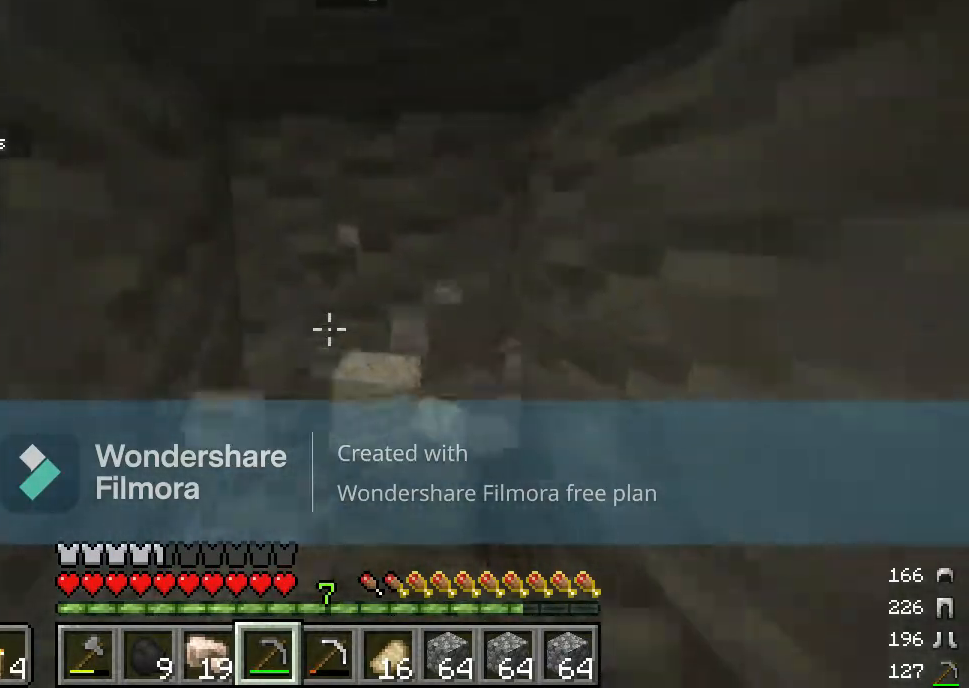
{"keys": [], "mouse": ["left"], "events": []}
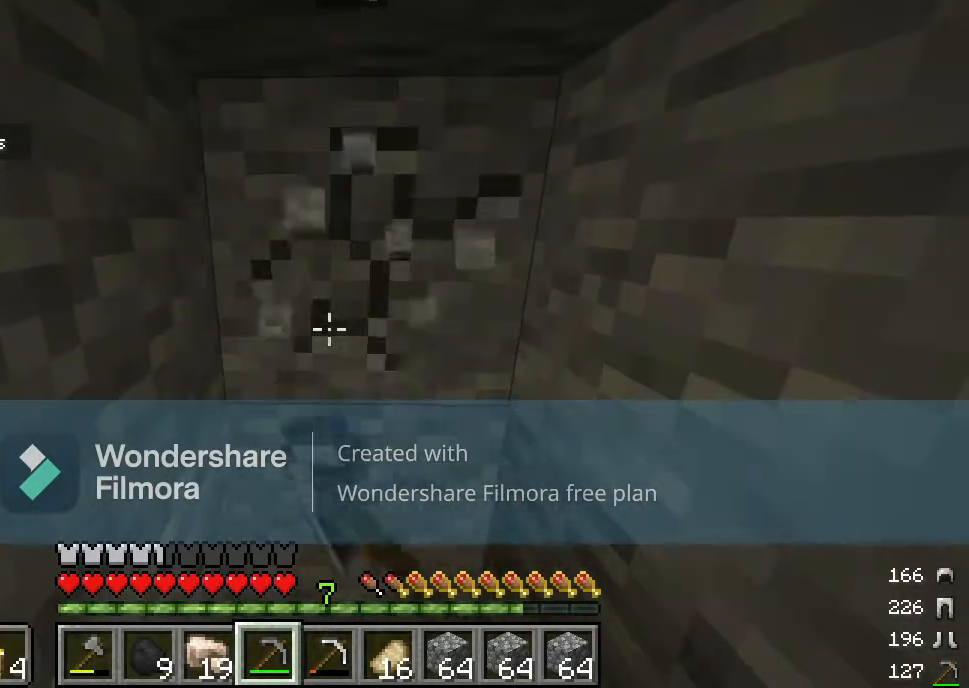
{"keys": [], "mouse": ["left"], "events": []}
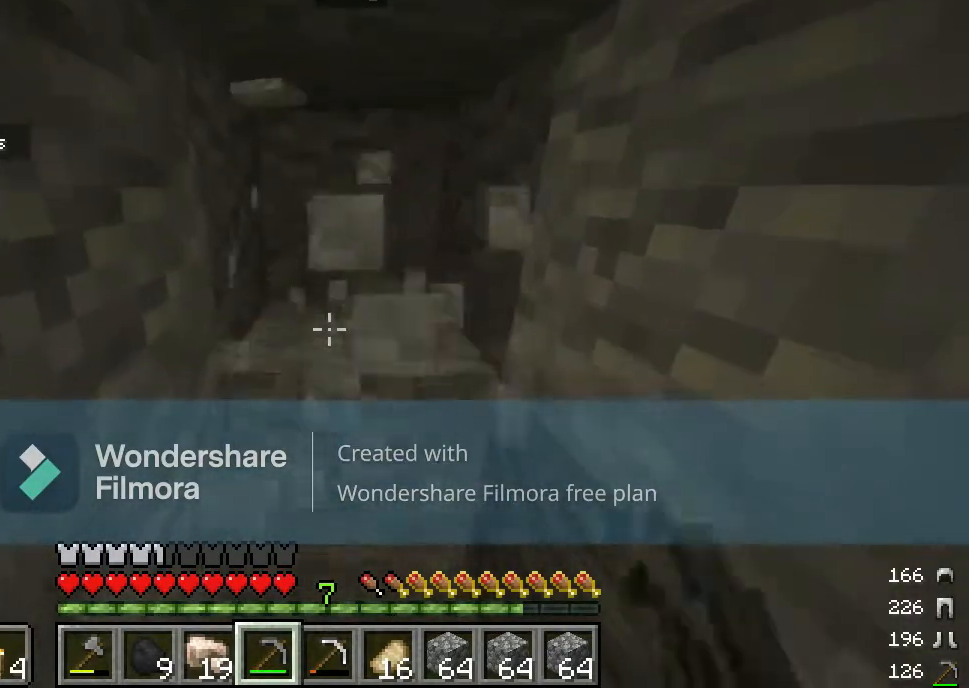
{"keys": [], "mouse": ["left"], "events": []}
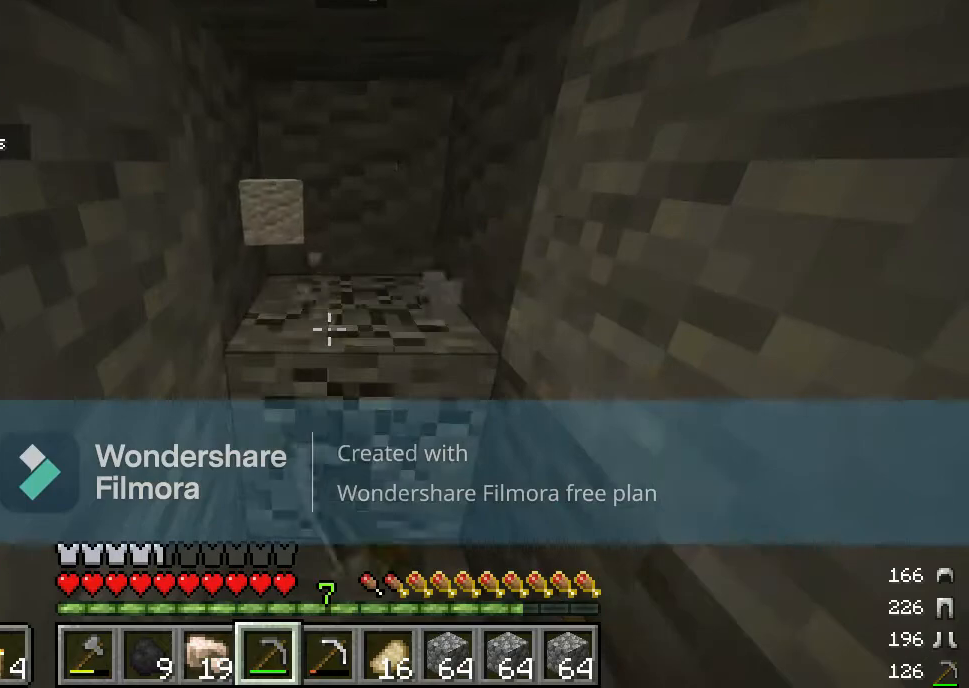
{"keys": ["w"], "mouse": ["left"], "events": [[150, "w", "down"]]}
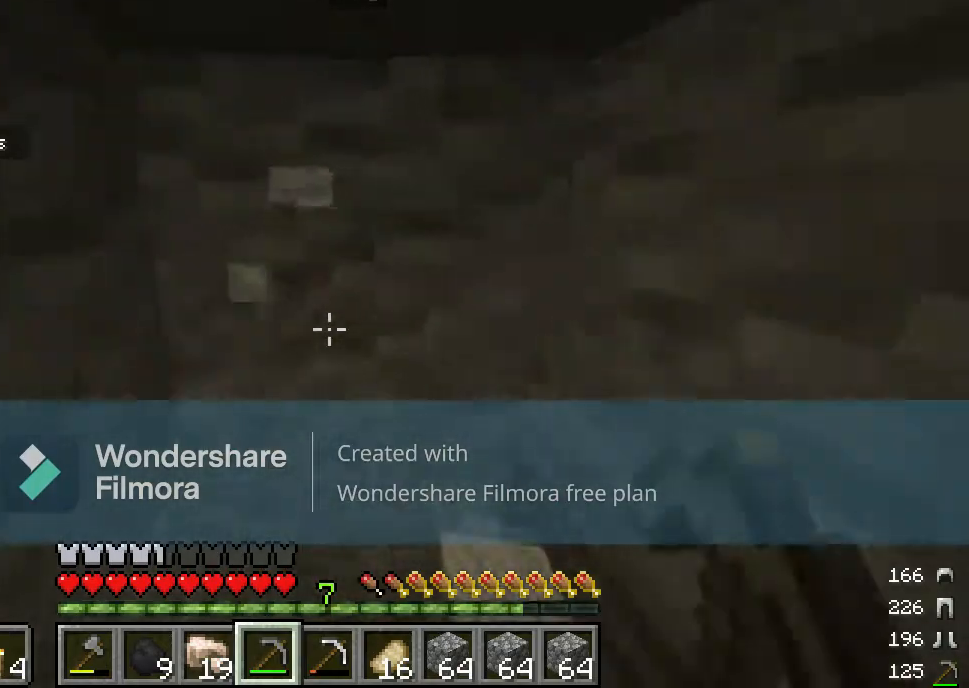
{"keys": ["s"], "mouse": ["left"], "events": [[33, "w", "up"], [267, "s", "down"]]}
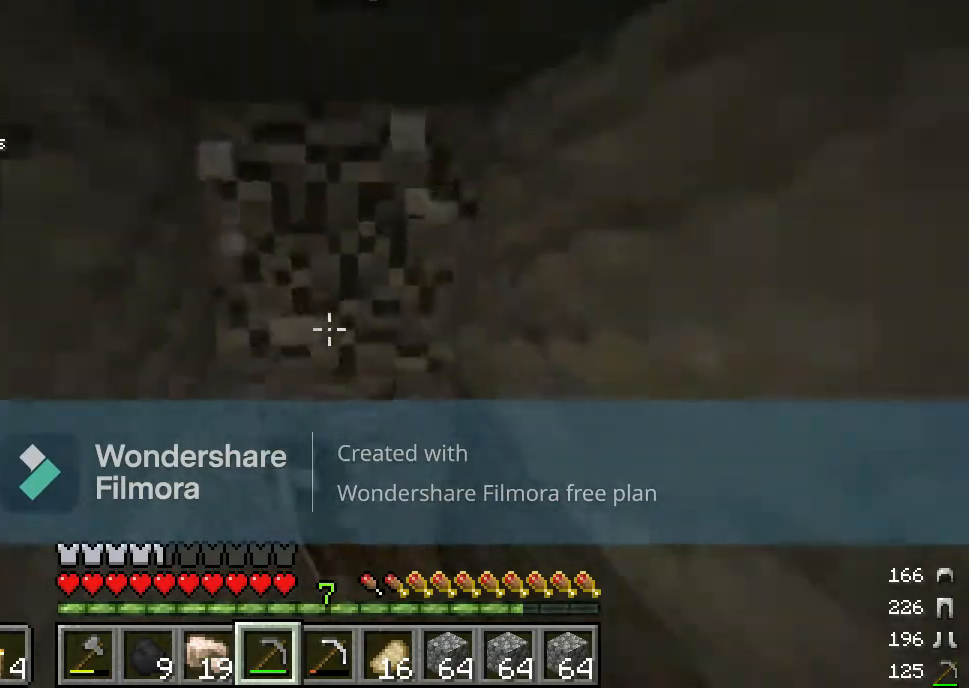
{"keys": [], "mouse": ["left"], "events": [[83, "s", "up"]]}
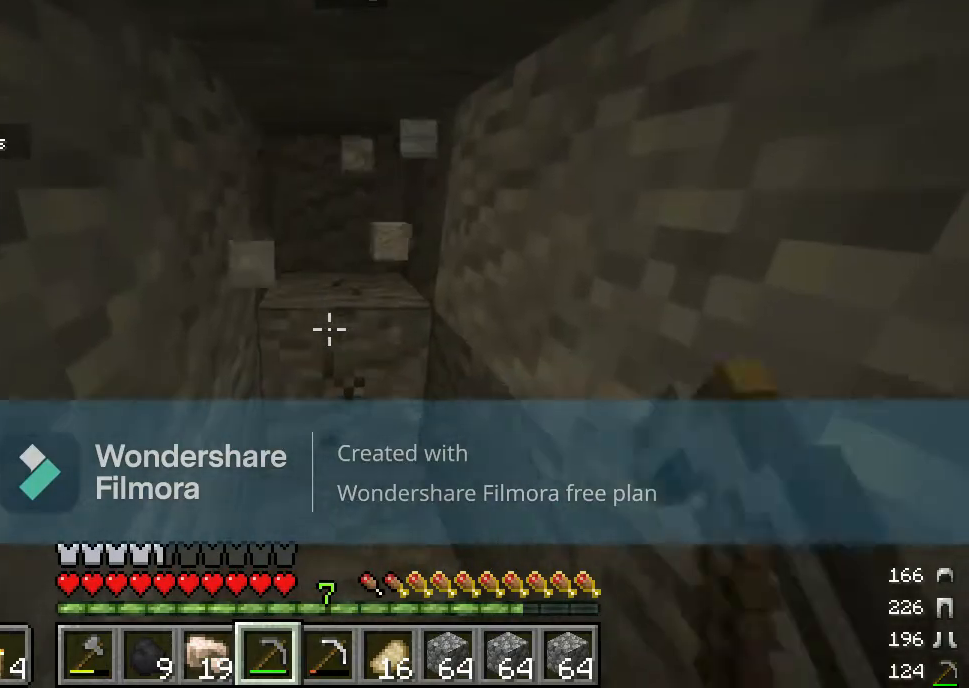
{"keys": [], "mouse": ["left"], "events": [[50, "w", "down"], [250, "w", "up"]]}
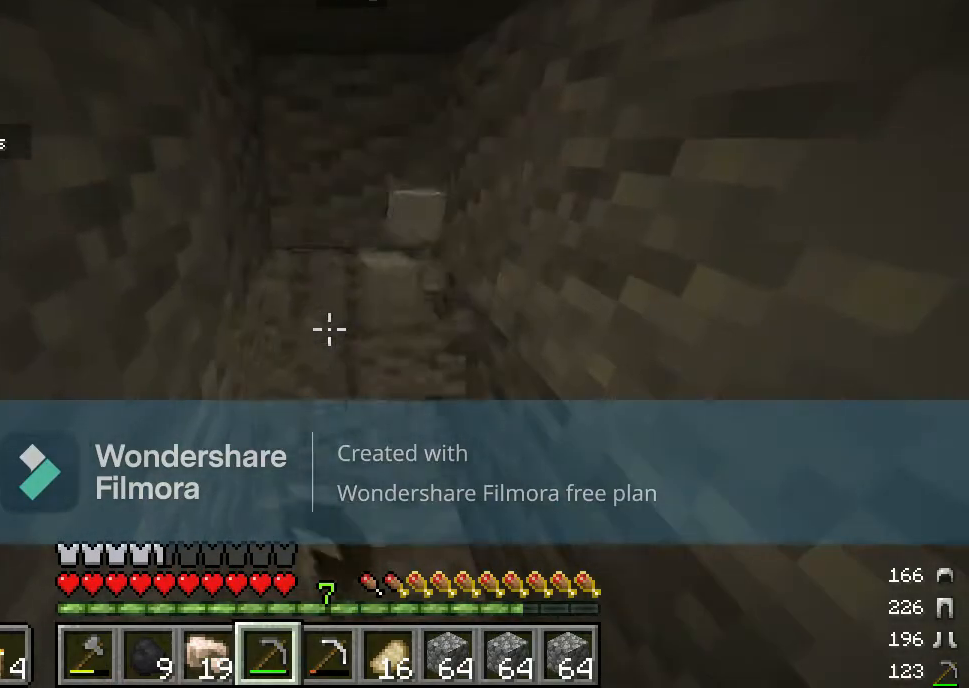
{"keys": [], "mouse": ["left"], "events": [[167, "w", "down"], [433, "w", "up"]]}
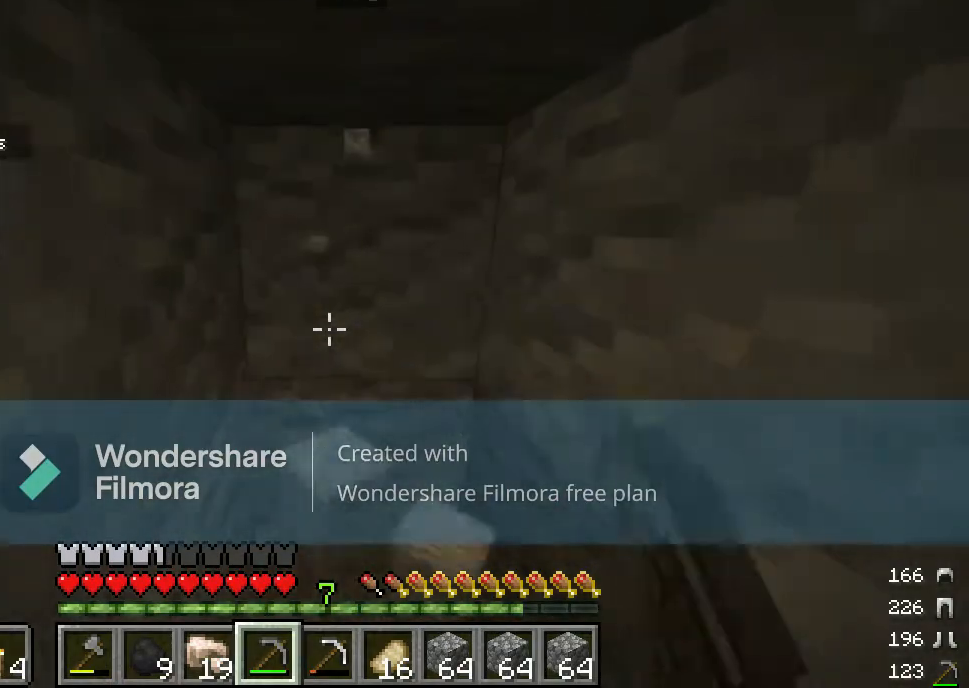
{"keys": ["d", "w"], "mouse": ["left"], "events": [[417, "w", "down"], [483, "d", "down"]]}
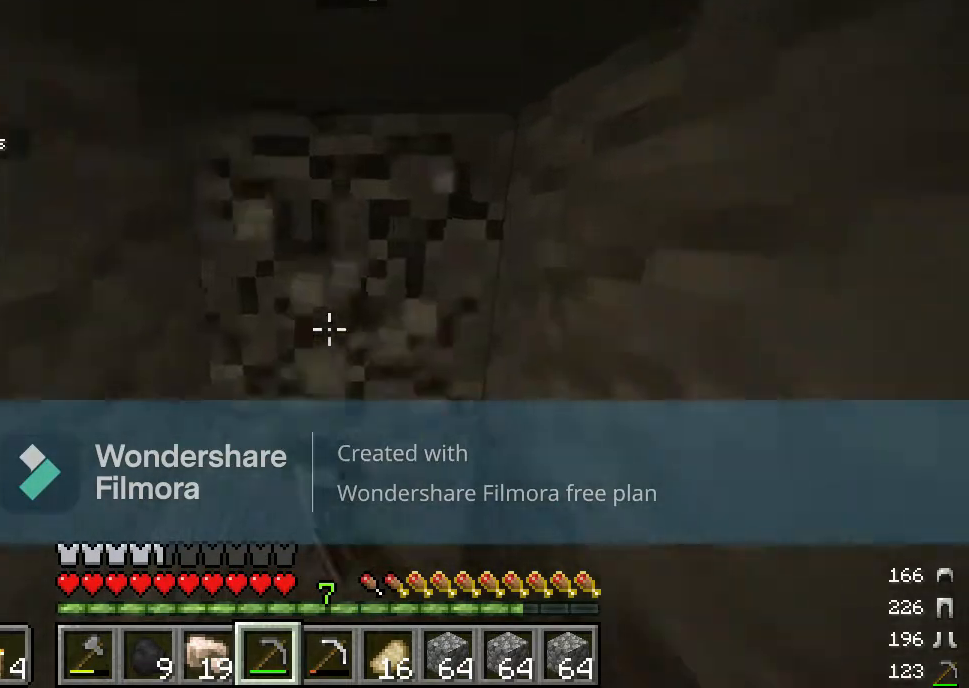
{"keys": [], "mouse": ["left"], "events": [[67, "d", "up"], [67, "w", "up"]]}
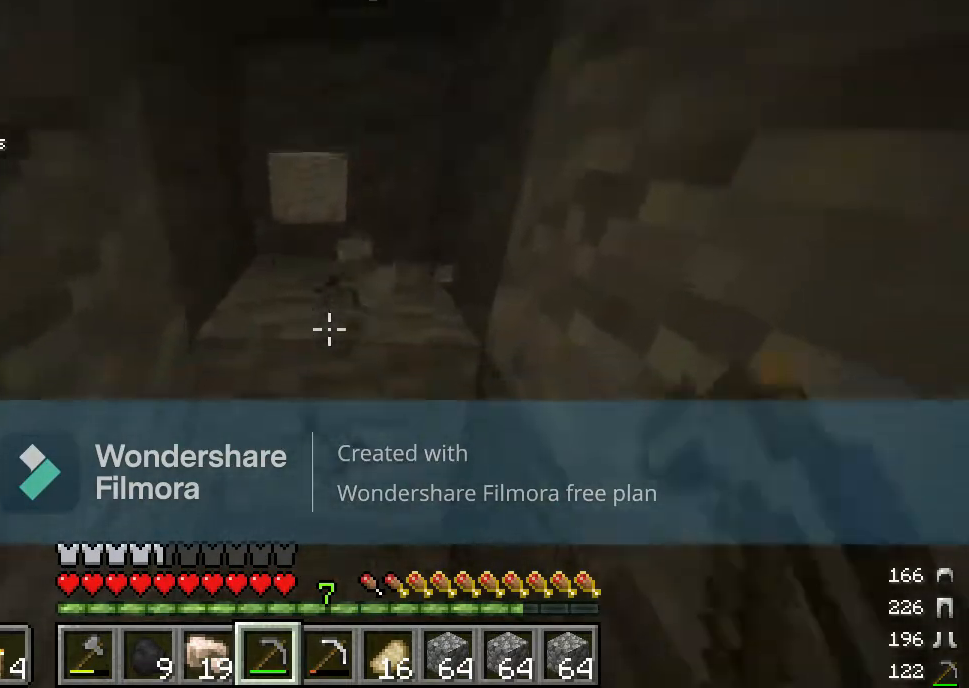
{"keys": [], "mouse": ["left"], "events": []}
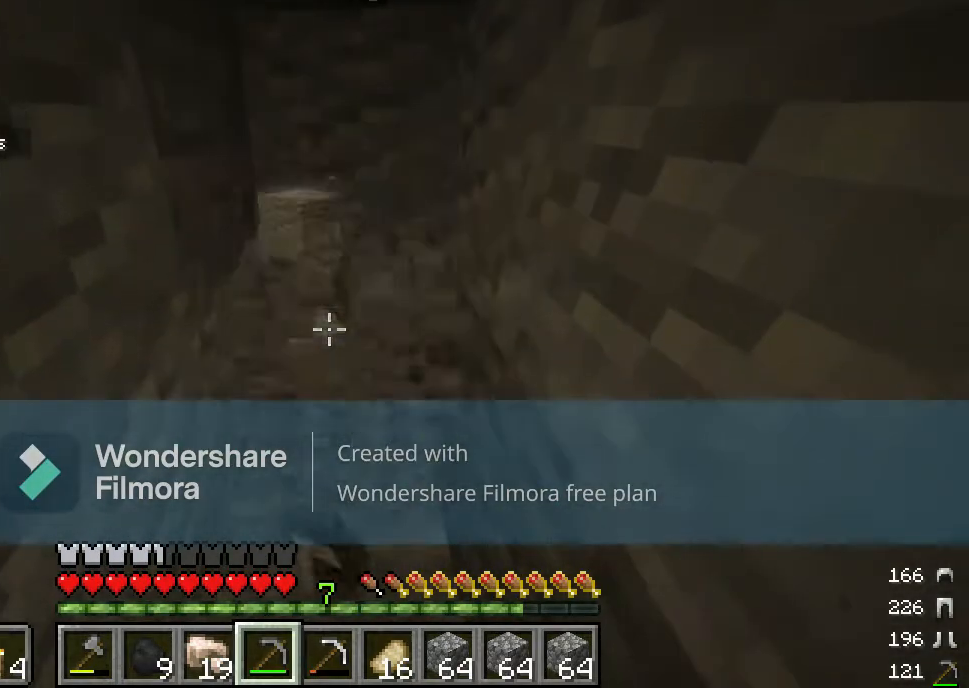
{"keys": [], "mouse": ["left"], "events": [[200, "w", "down"], [500, "w", "up"]]}
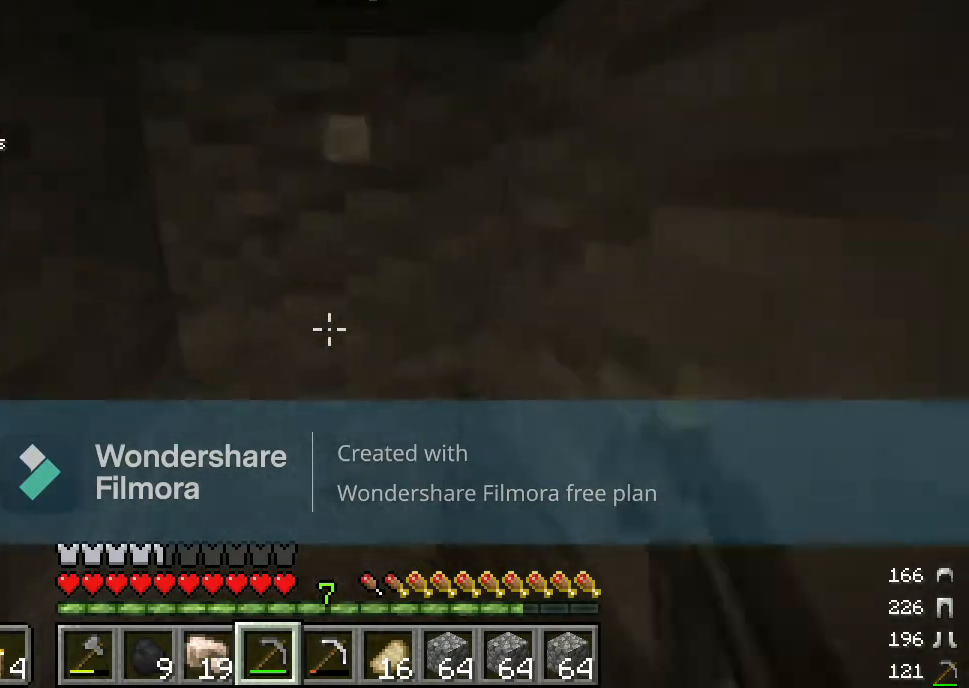
{"keys": [], "mouse": ["left"], "events": []}
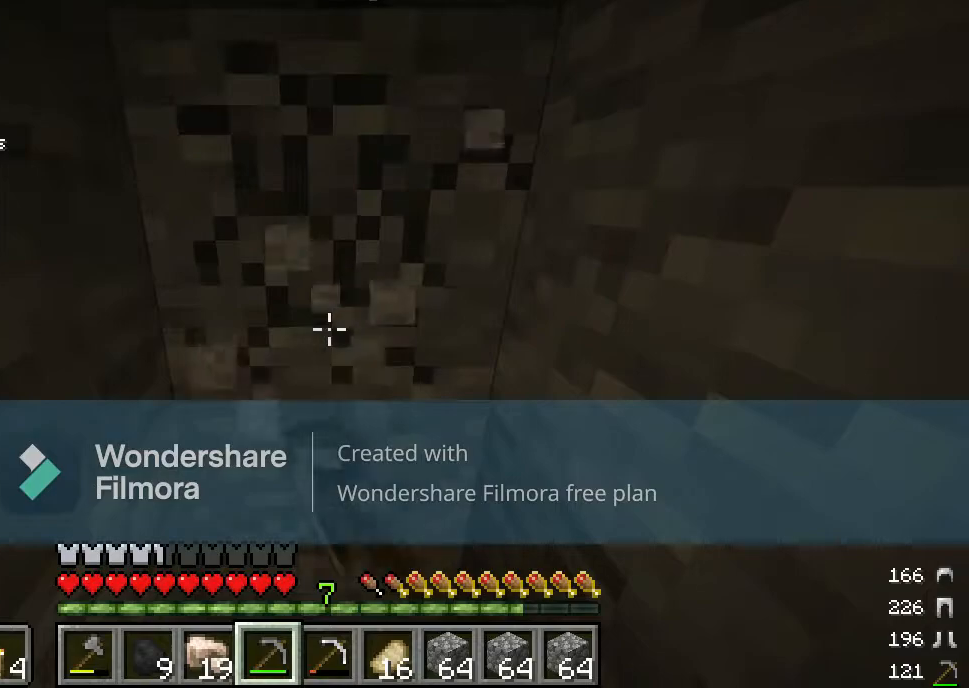
{"keys": [], "mouse": ["left"], "events": [[183, "s", "down"], [333, "s", "up"]]}
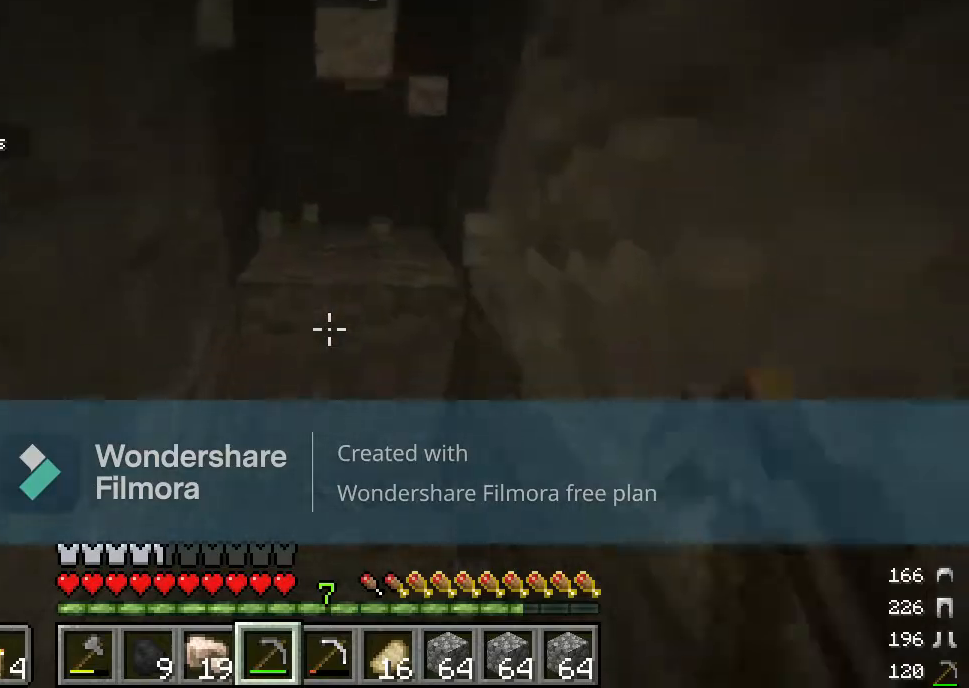
{"keys": [], "mouse": ["left"], "events": []}
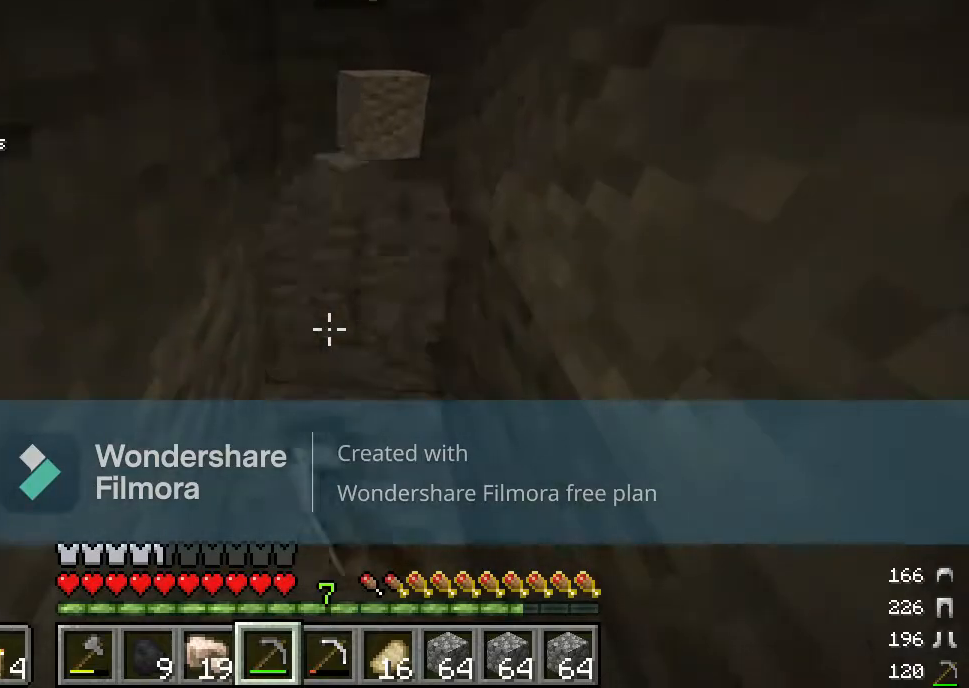
{"keys": [], "mouse": ["left"], "events": [[50, "w", "down"], [483, "w", "up"]]}
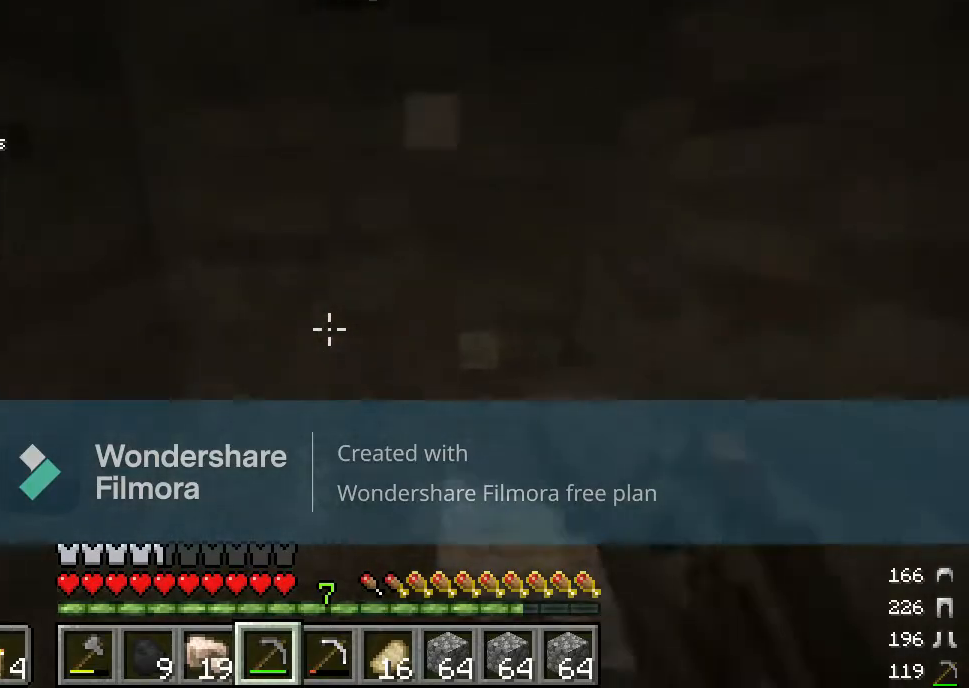
{"keys": ["s"], "mouse": ["left"], "events": [[367, "s", "down"]]}